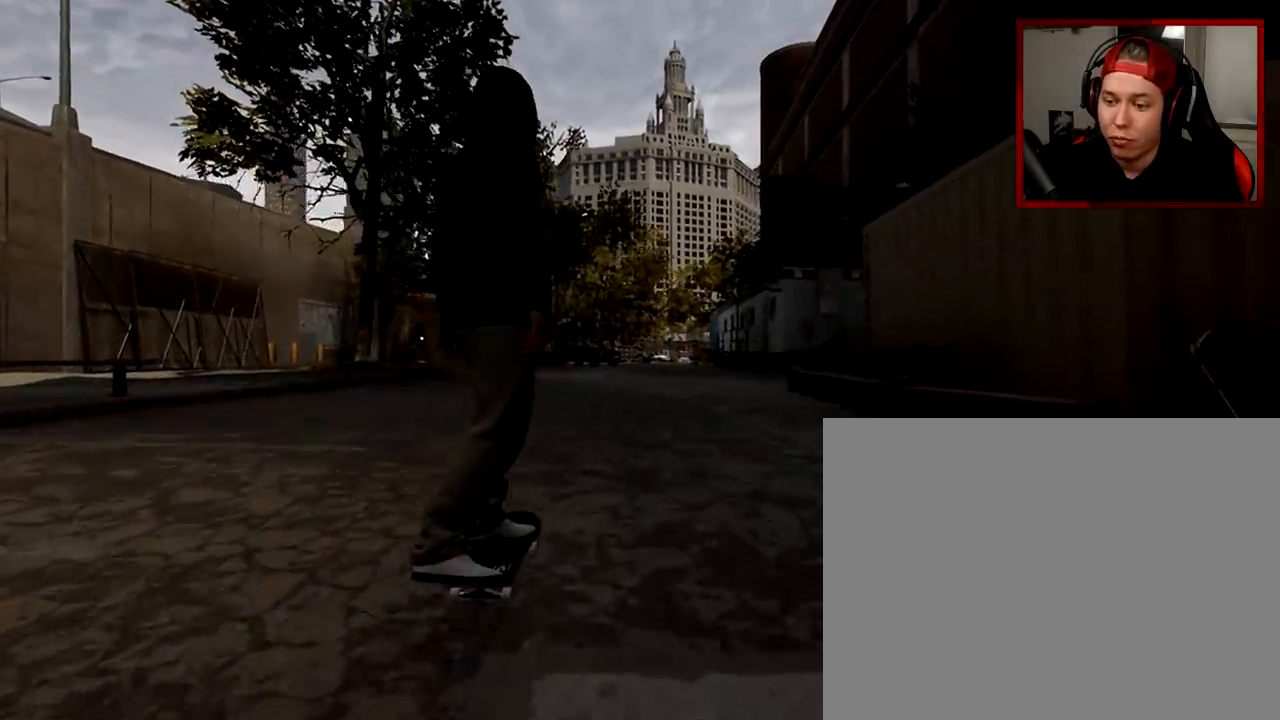
Gameplay with a controller (Xbox layout); each line is a JSON object with the inputs held at the frame after it. "events" lists button and stick changes between this image and that frame as [ms after this image, input, new state], when the widget could be followed in between.
{"buttons": [], "left_stick": "center", "right_stick": "center", "events": []}
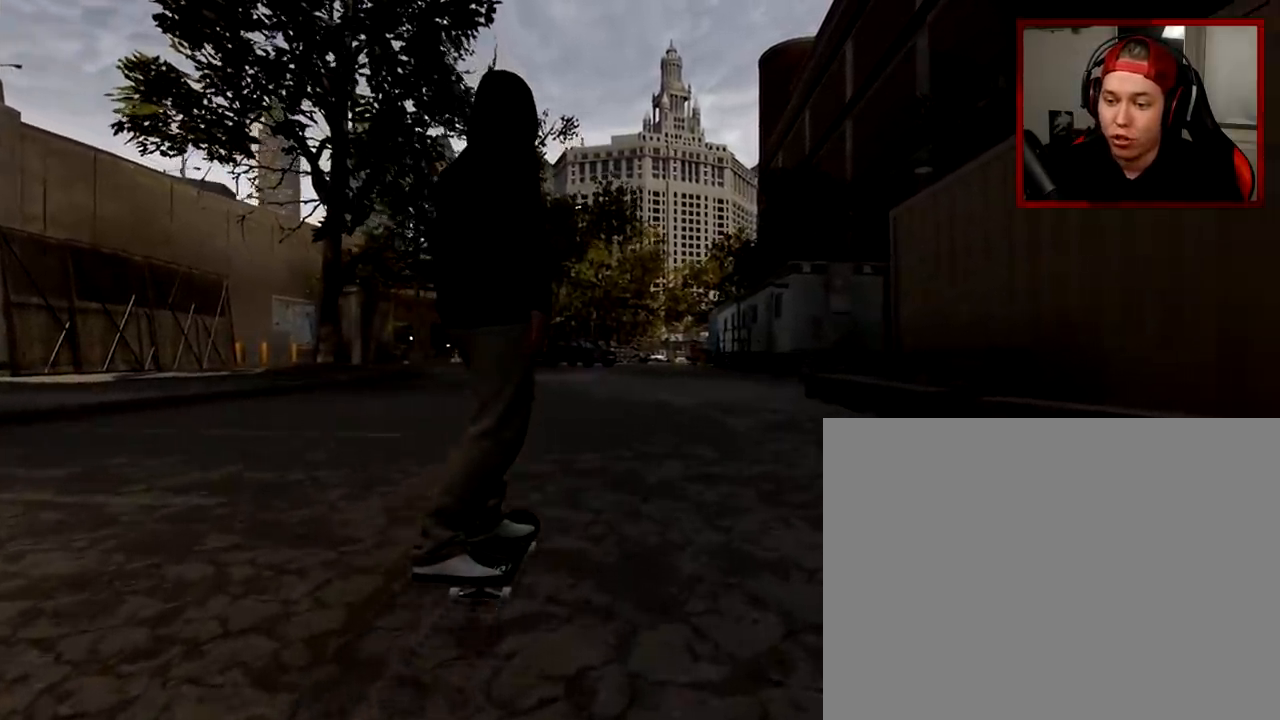
{"buttons": [], "left_stick": "center", "right_stick": "center", "events": []}
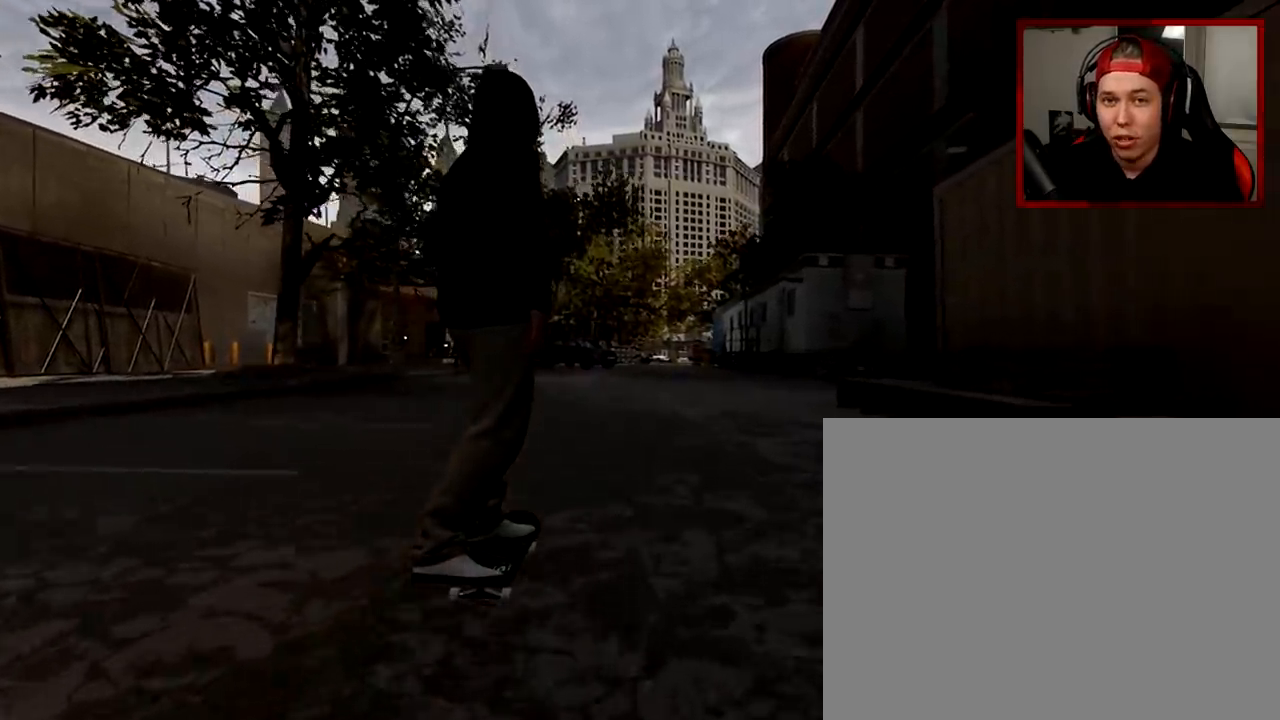
{"buttons": [], "left_stick": "center", "right_stick": "down", "events": [[34, "right_stick", "down"]]}
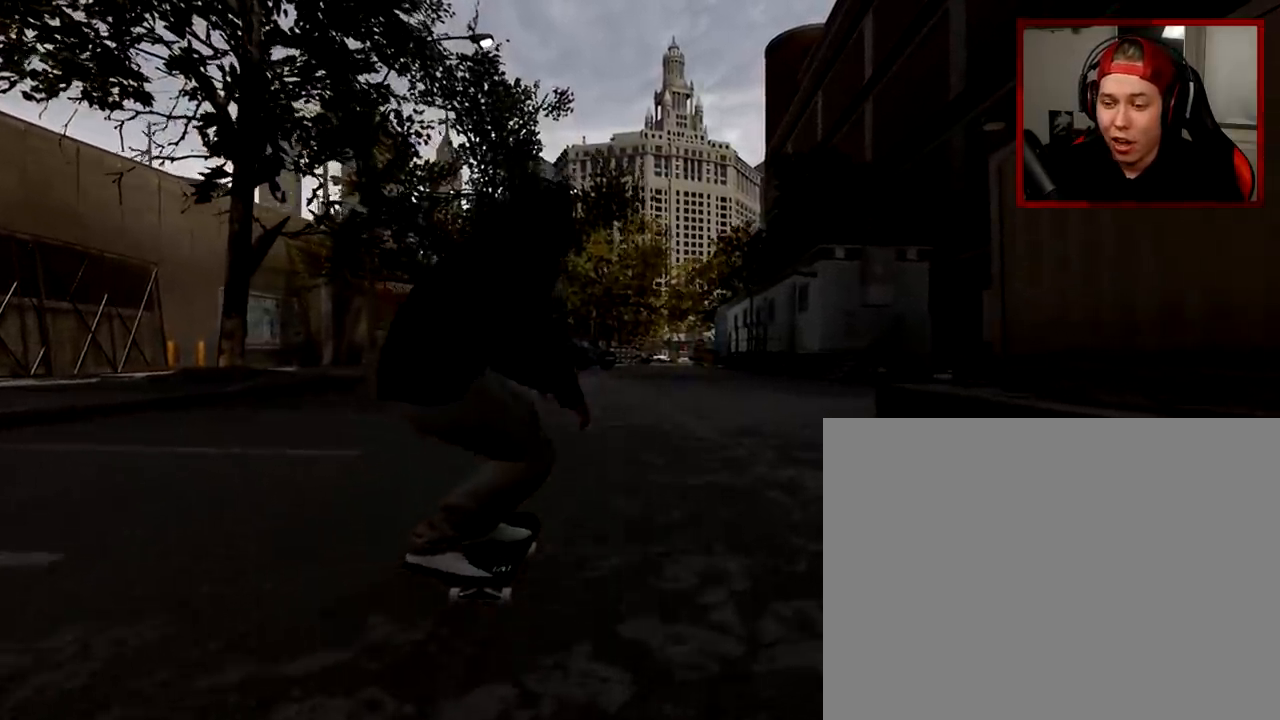
{"buttons": [], "left_stick": "center", "right_stick": "up-left", "events": [[500, "right_stick", "up-left"]]}
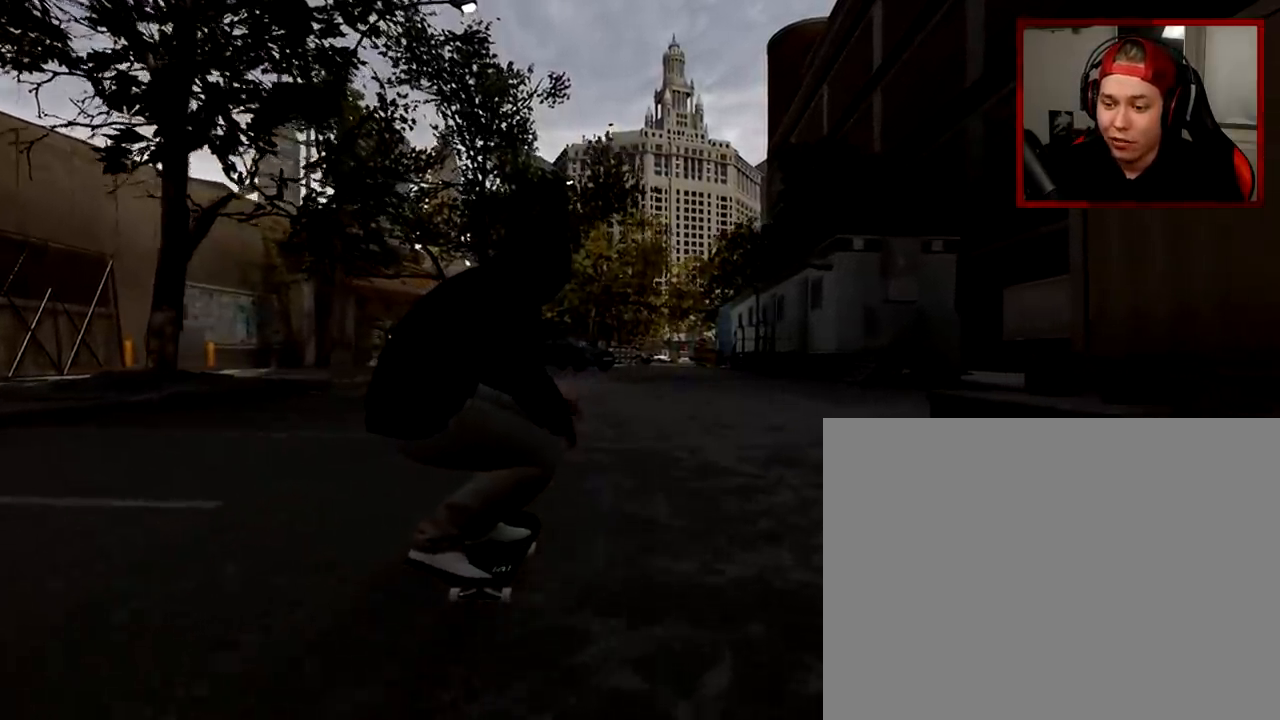
{"buttons": [], "left_stick": "center", "right_stick": "center", "events": [[151, "right_stick", "center"], [184, "left_stick", "left"], [301, "left_stick", "center"]]}
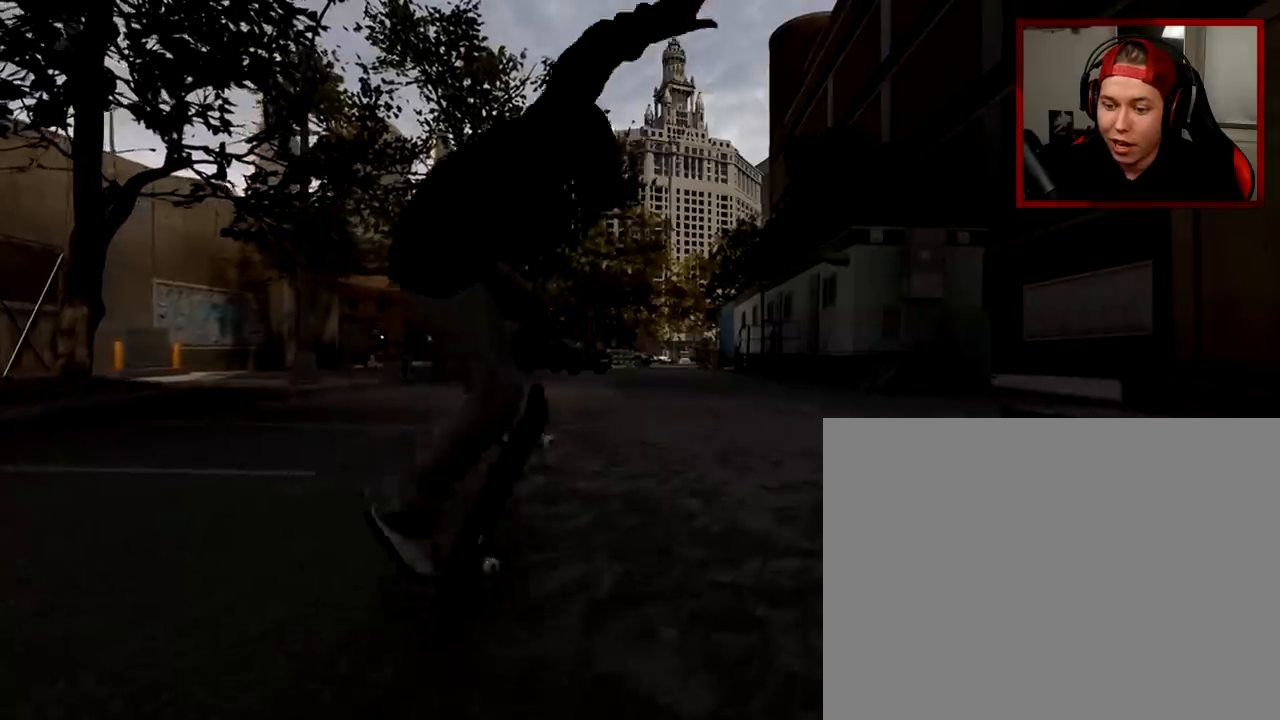
{"buttons": [], "left_stick": "center", "right_stick": "center", "events": []}
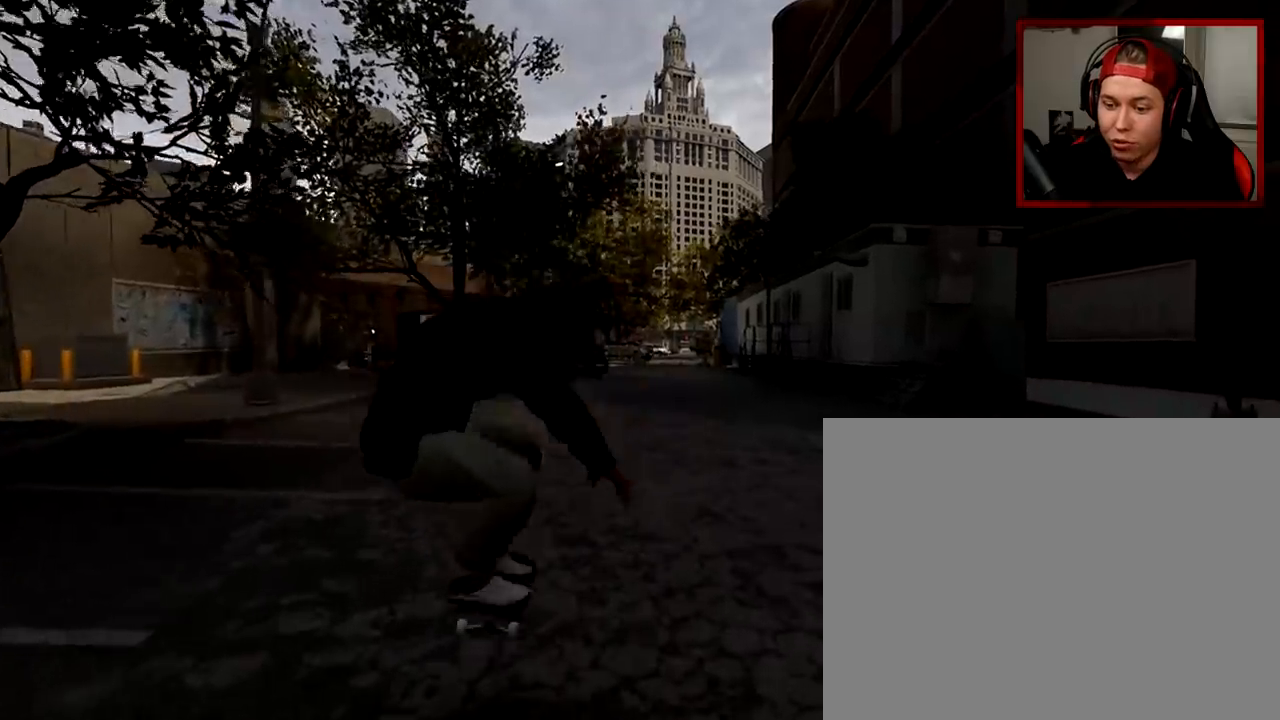
{"buttons": [], "left_stick": "center", "right_stick": "center", "events": []}
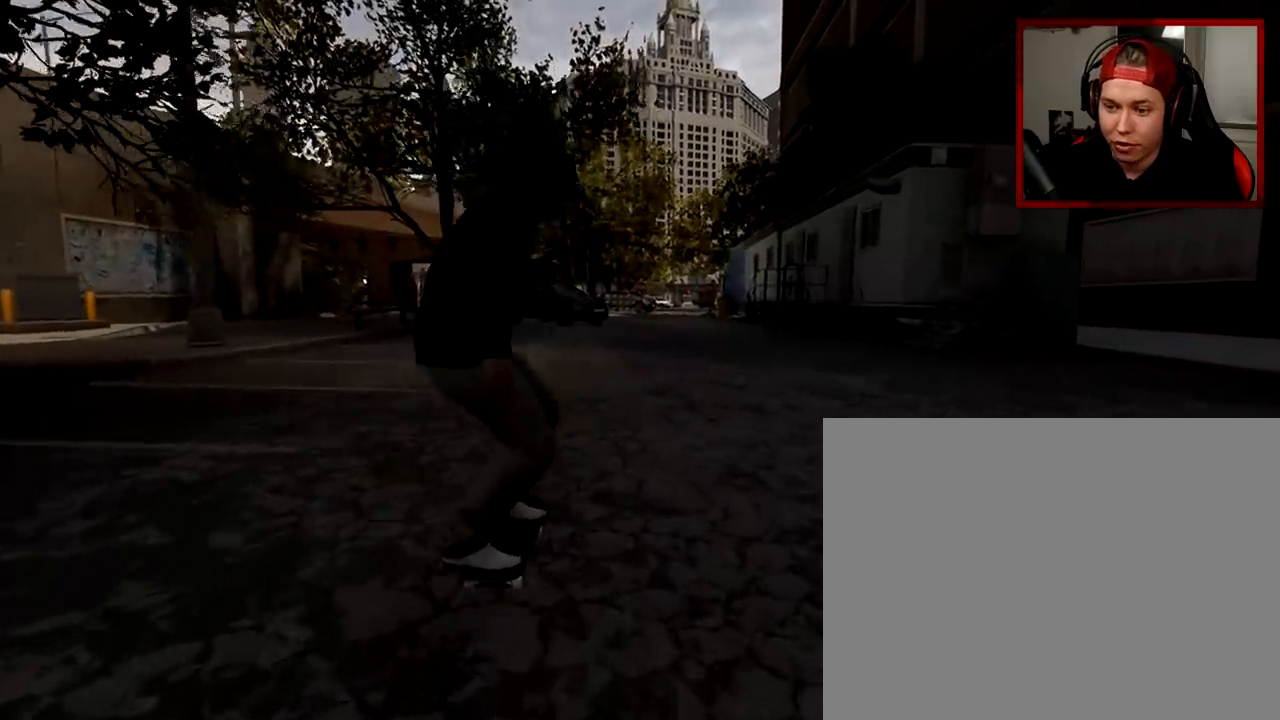
{"buttons": [], "left_stick": "center", "right_stick": "center", "events": [[117, "A", "down"], [334, "A", "up"]]}
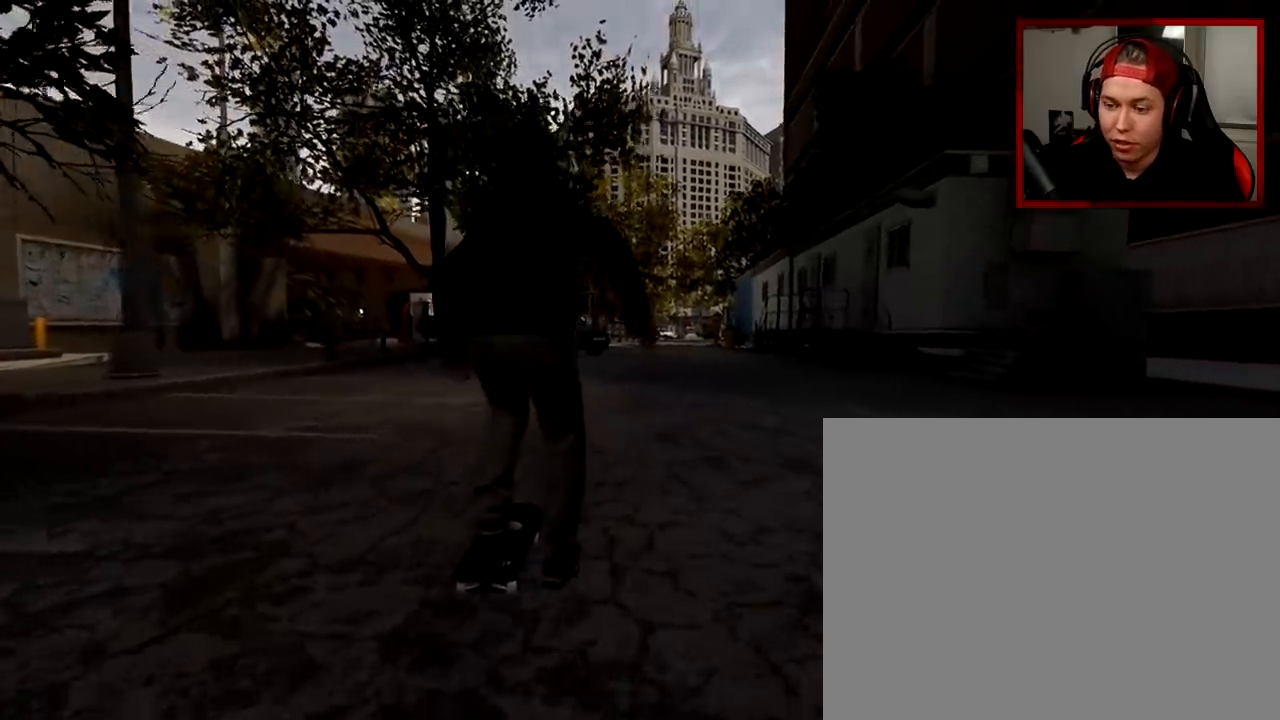
{"buttons": [], "left_stick": "center", "right_stick": "center", "events": [[34, "R2", "down"], [134, "R2", "up"]]}
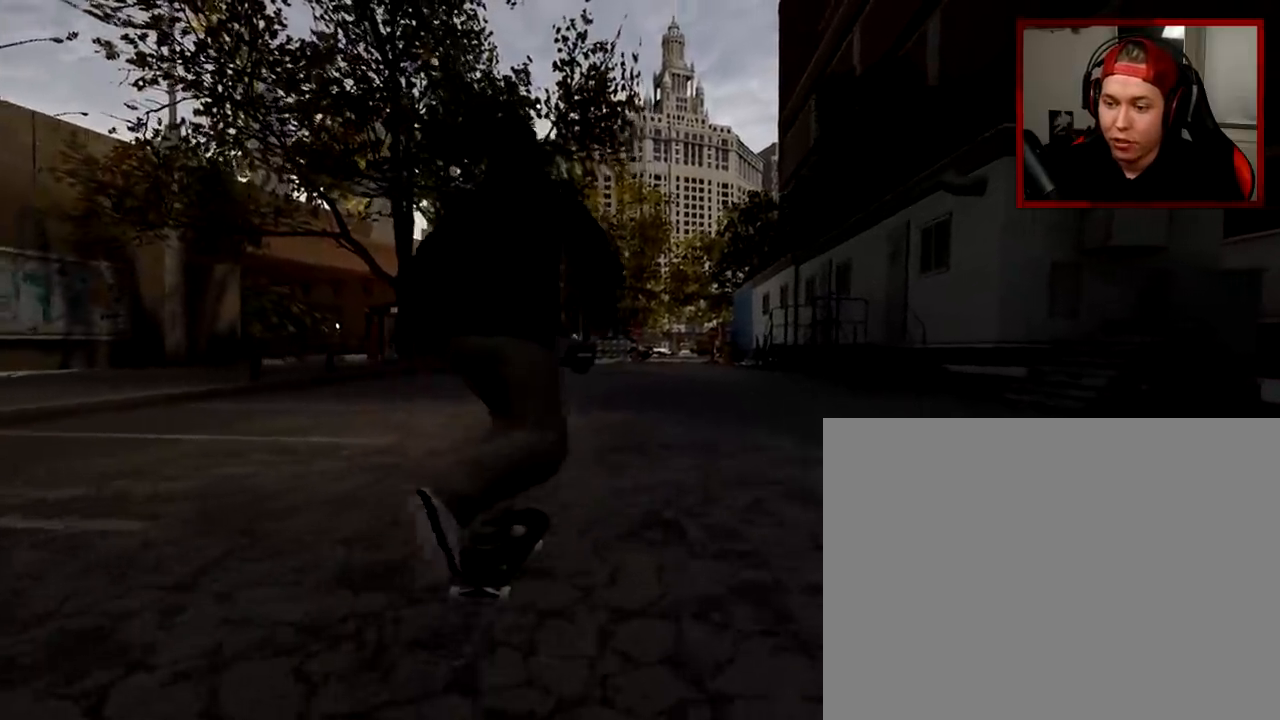
{"buttons": [], "left_stick": "center", "right_stick": "center", "events": []}
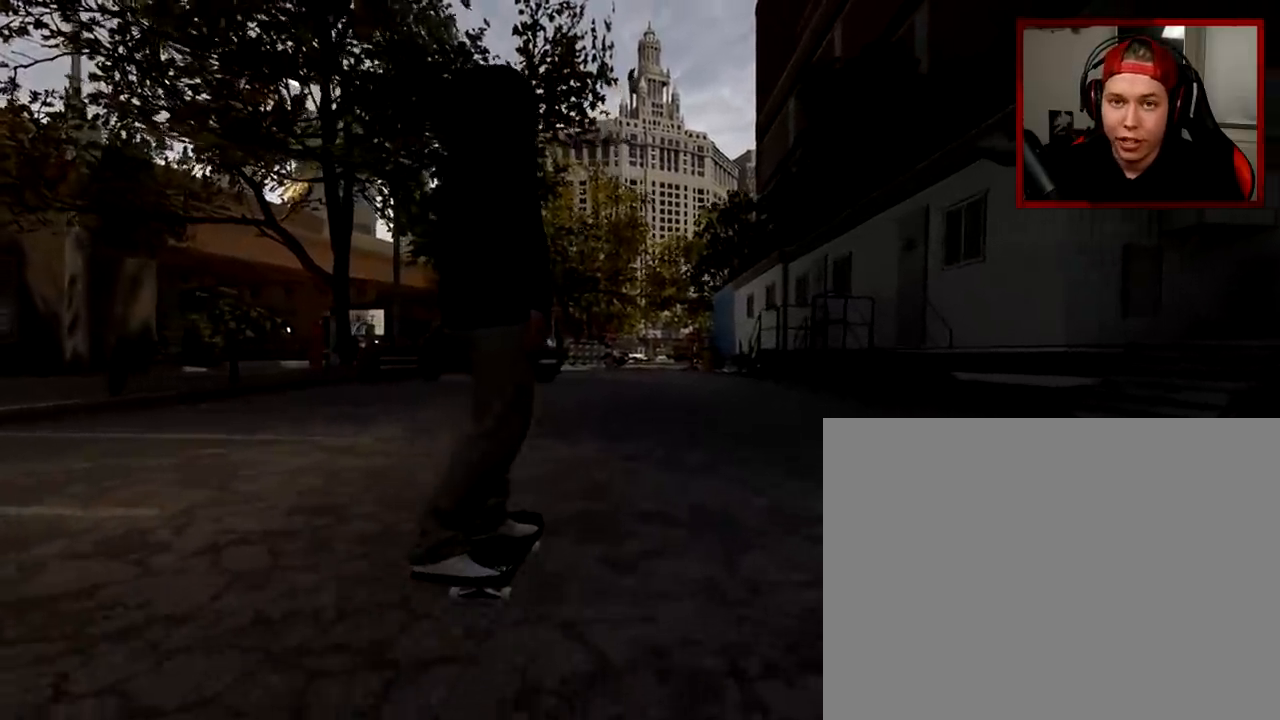
{"buttons": [], "left_stick": "center", "right_stick": "center", "events": []}
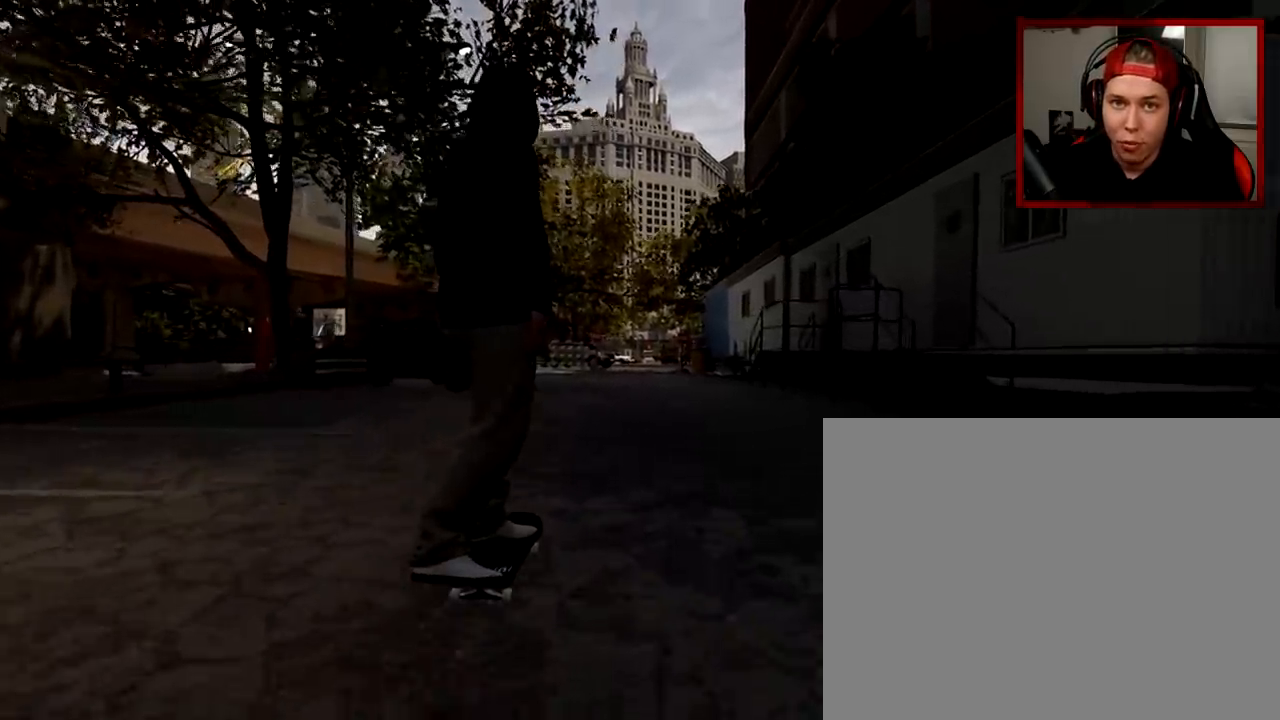
{"buttons": [], "left_stick": "center", "right_stick": "center", "events": []}
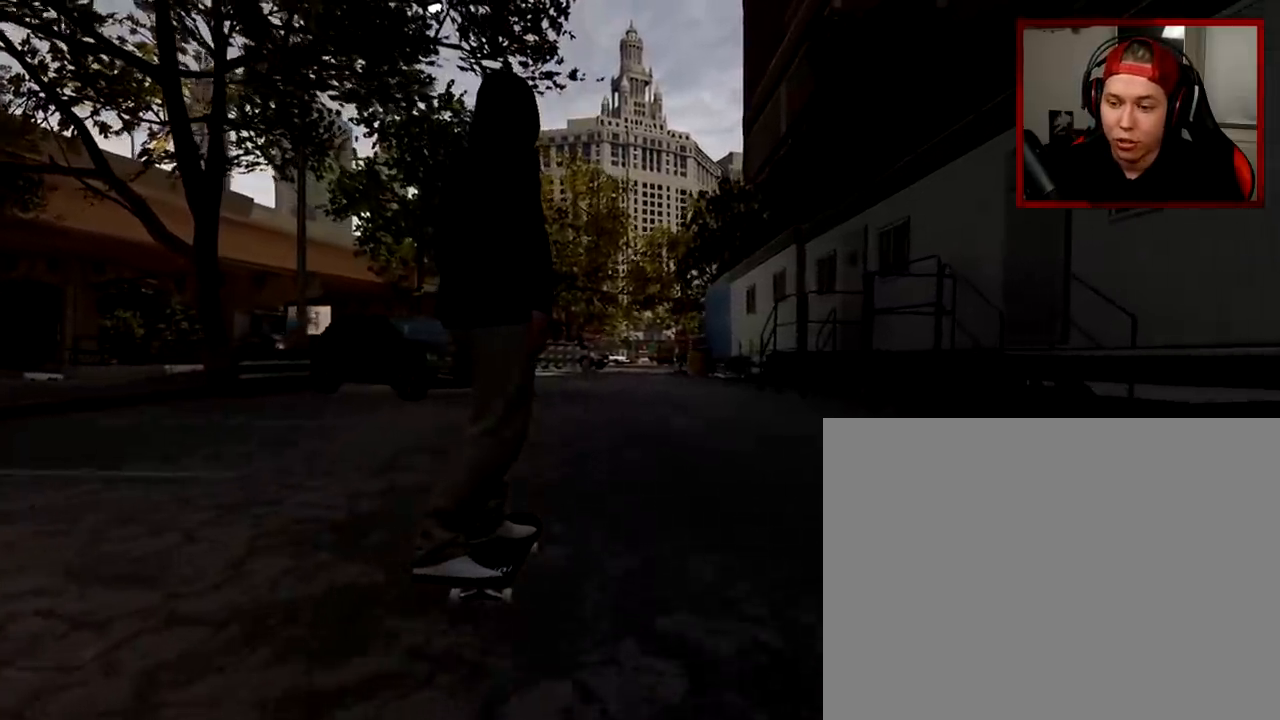
{"buttons": [], "left_stick": "center", "right_stick": "center", "events": []}
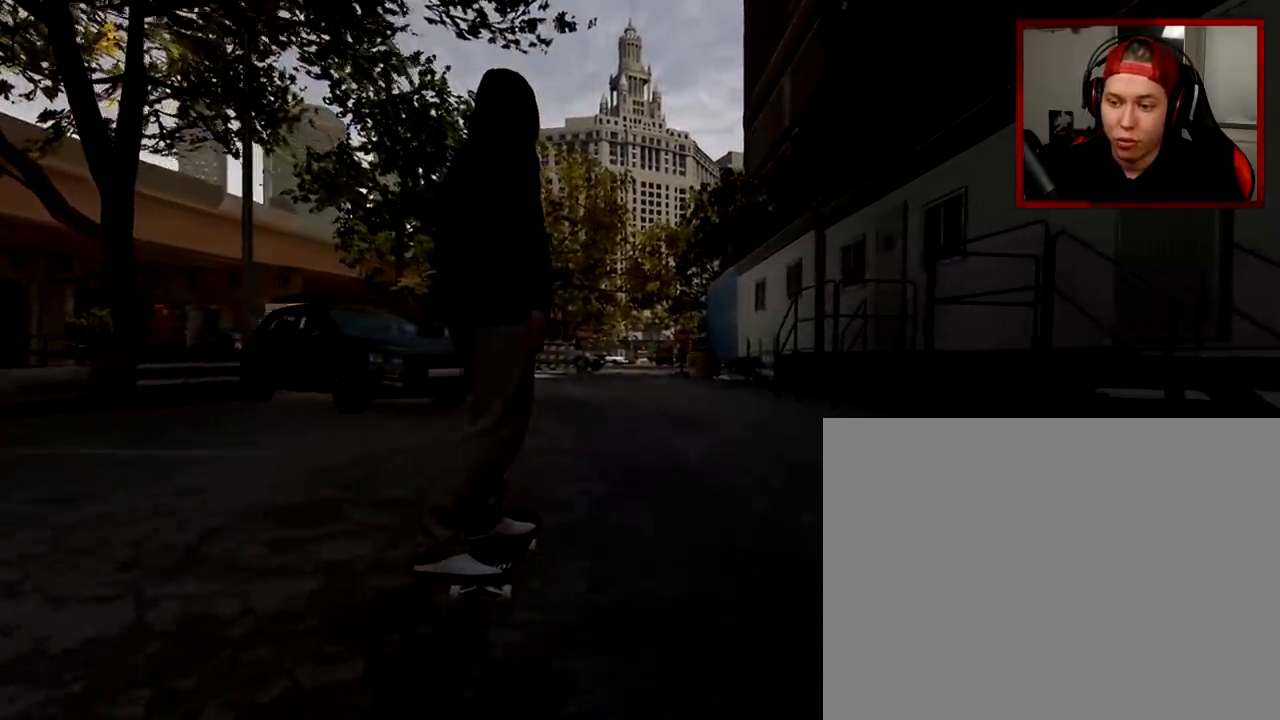
{"buttons": [], "left_stick": "center", "right_stick": "down", "events": [[417, "right_stick", "down"]]}
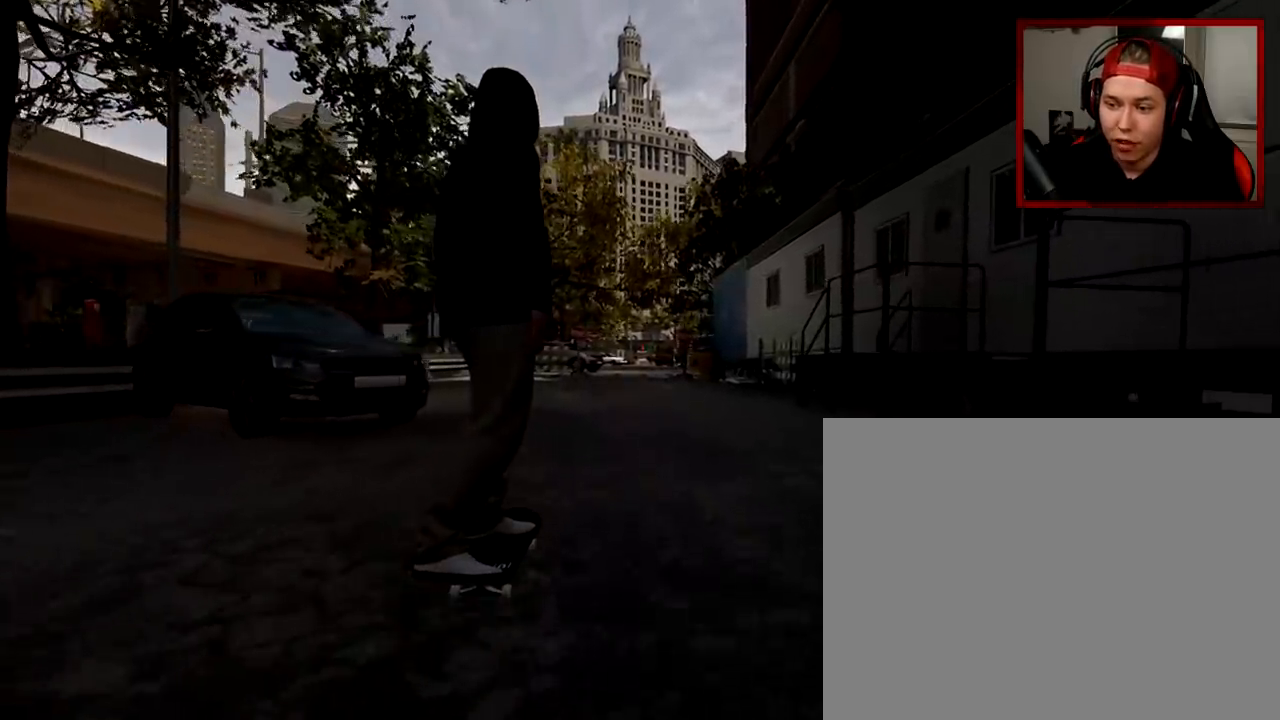
{"buttons": [], "left_stick": "center", "right_stick": "down", "events": []}
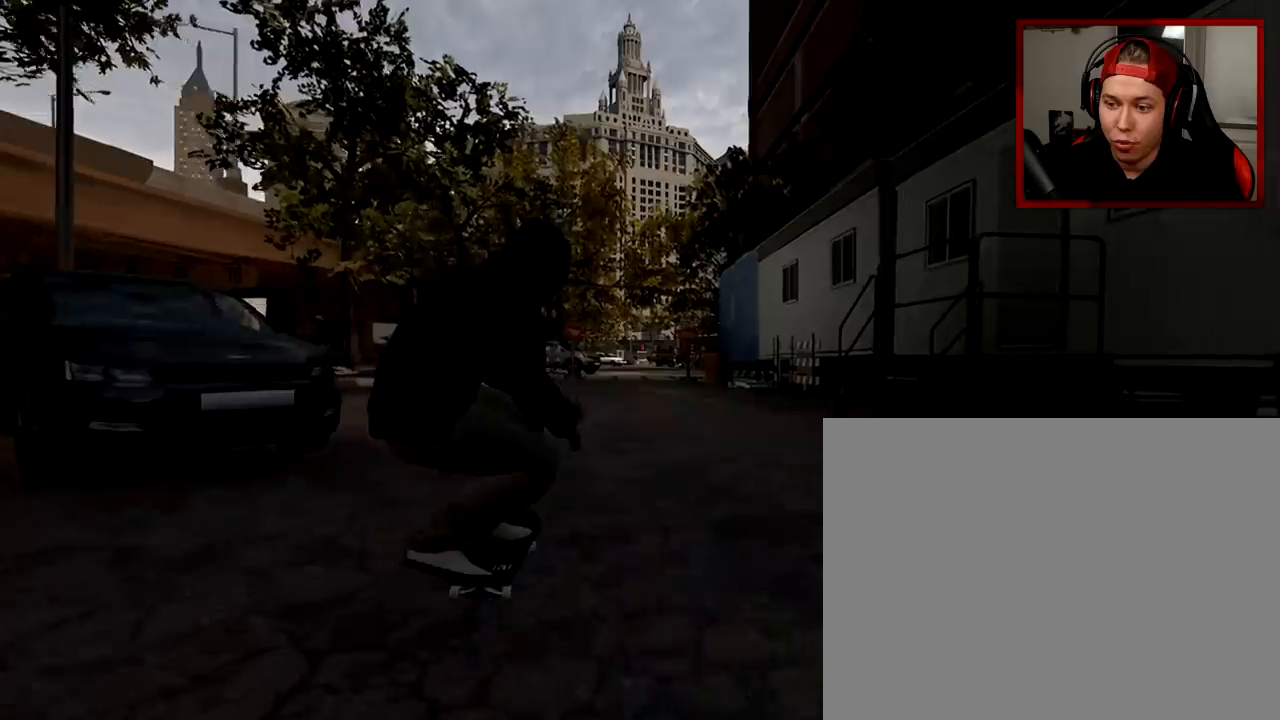
{"buttons": [], "left_stick": "center", "right_stick": "down", "events": []}
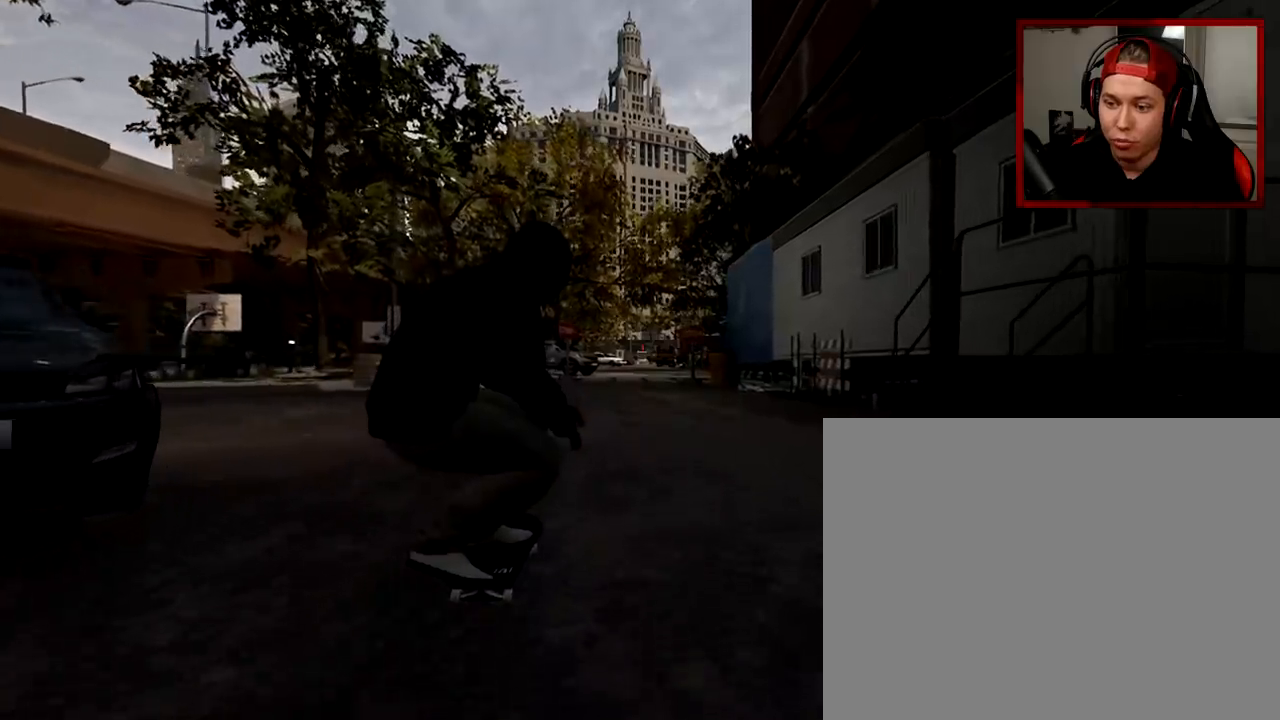
{"buttons": [], "left_stick": "center", "right_stick": "down", "events": []}
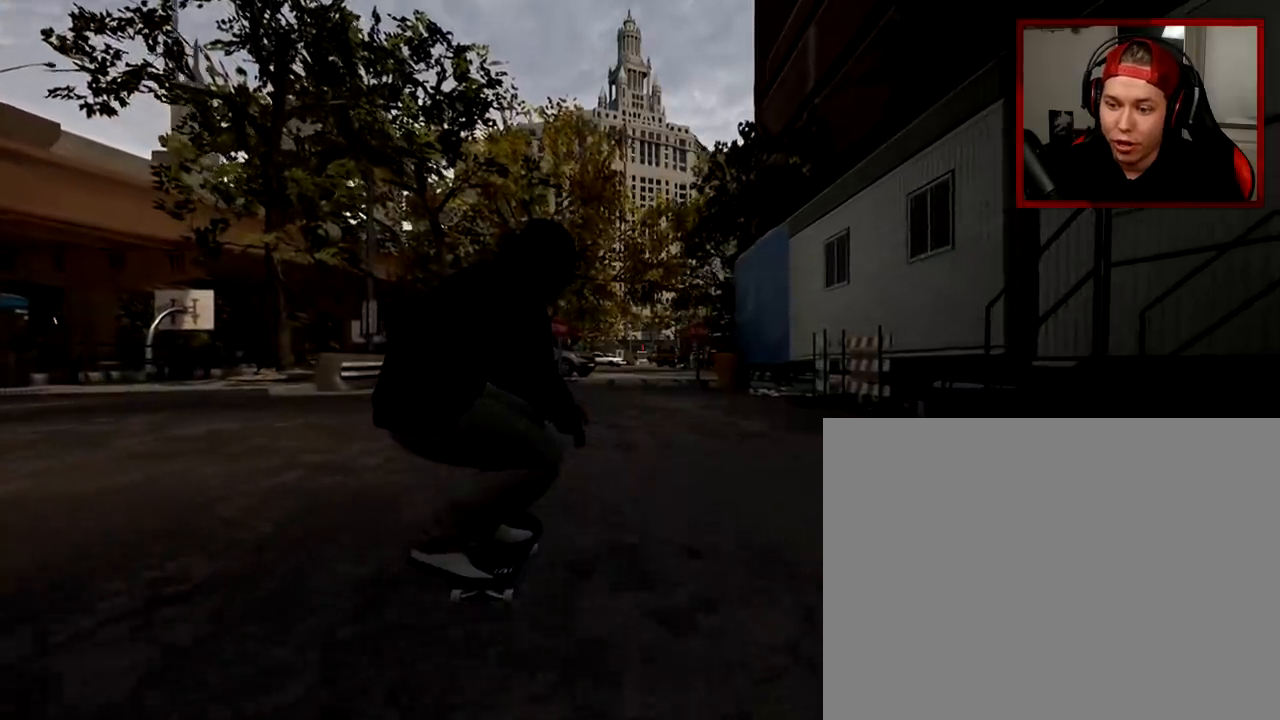
{"buttons": [], "left_stick": "right", "right_stick": "center", "events": [[300, "right_stick", "right"], [417, "right_stick", "center"], [467, "left_stick", "right"]]}
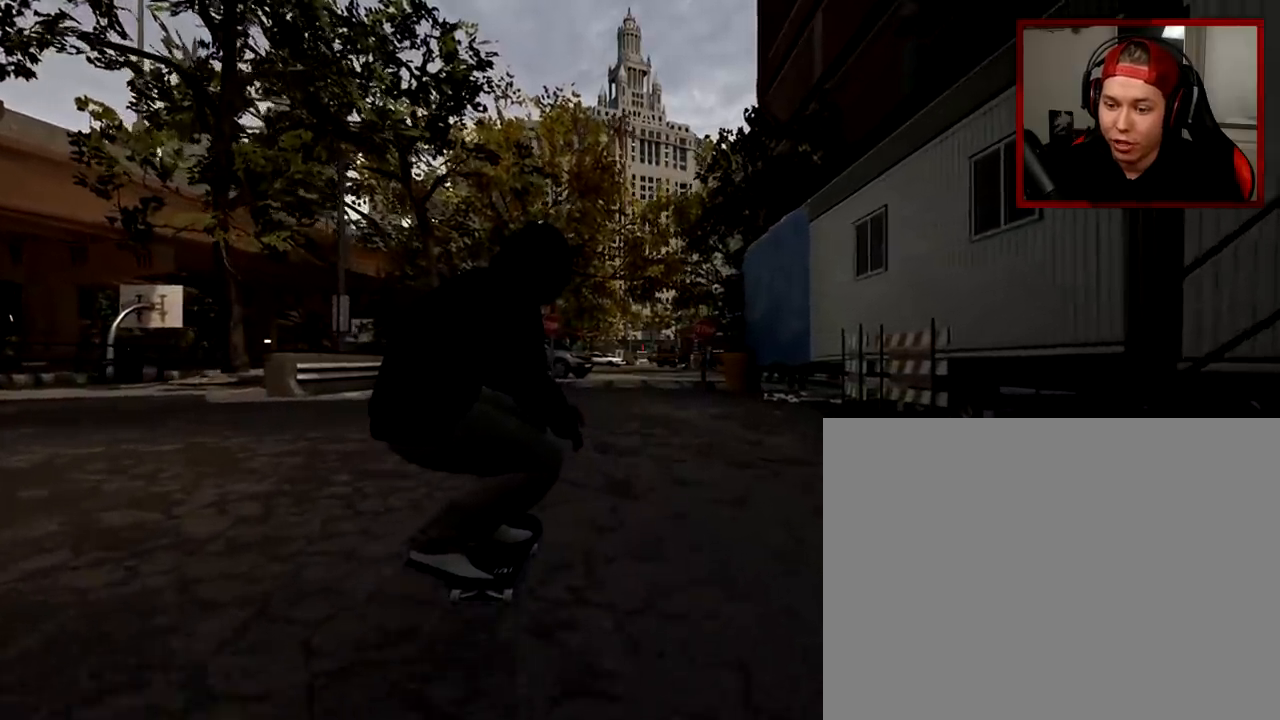
{"buttons": [], "left_stick": "center", "right_stick": "center", "events": [[101, "left_stick", "center"]]}
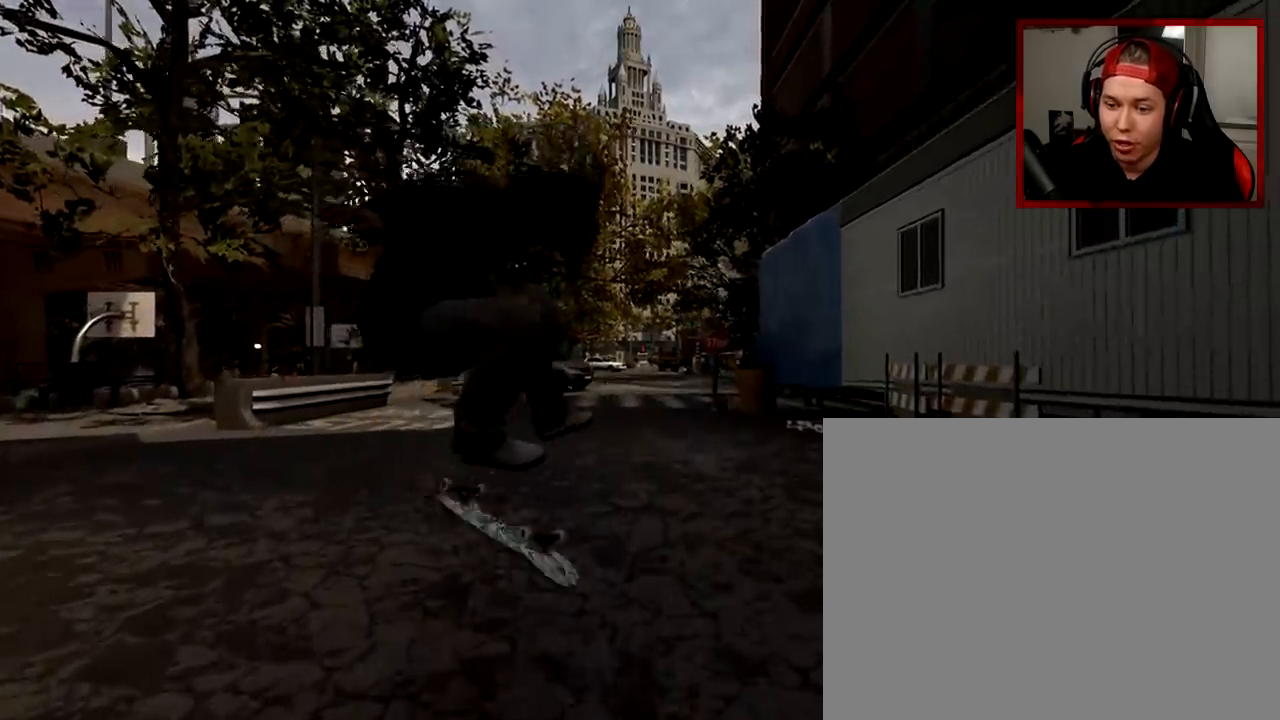
{"buttons": [], "left_stick": "center", "right_stick": "center", "events": []}
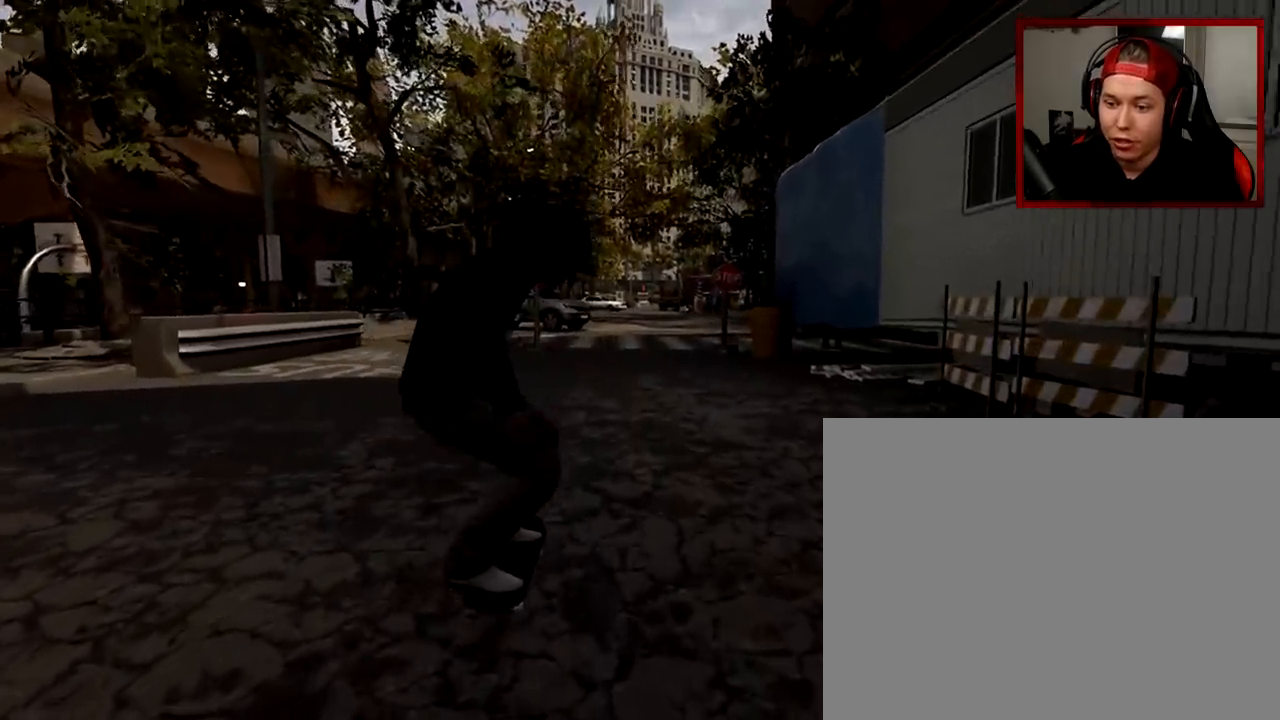
{"buttons": ["A"], "left_stick": "center", "right_stick": "center", "events": [[384, "A", "down"]]}
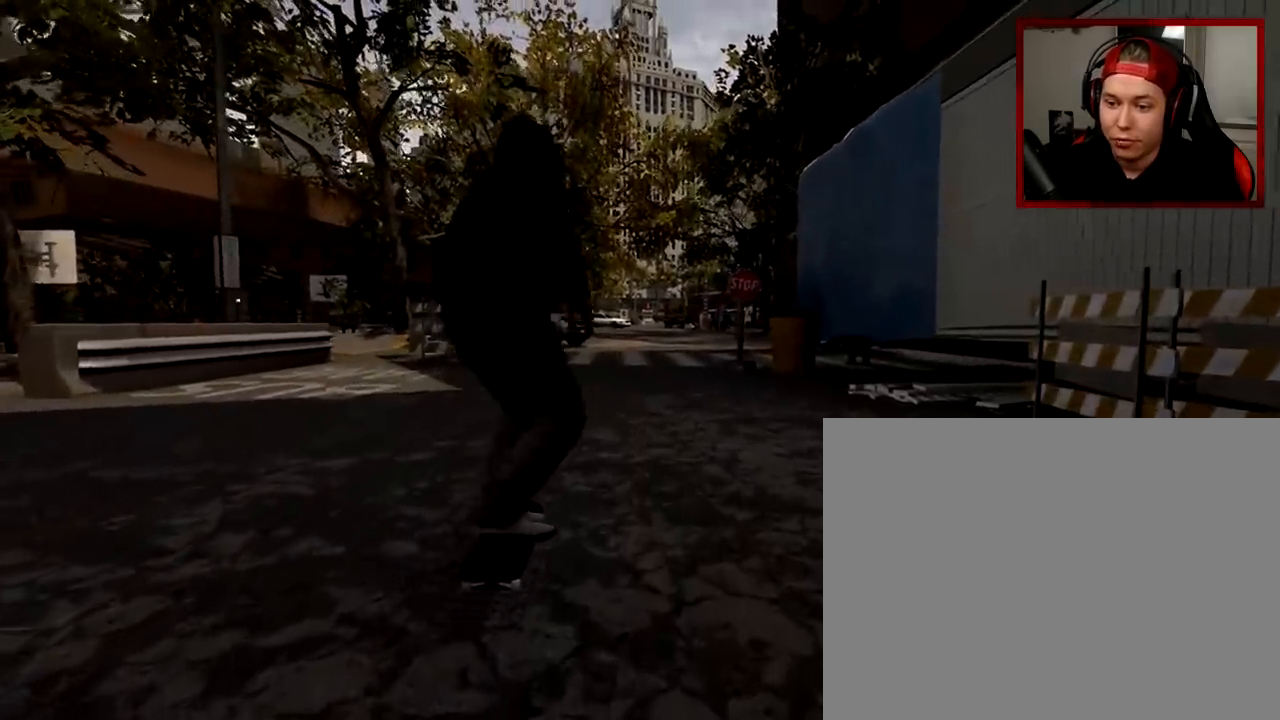
{"buttons": [], "left_stick": "center", "right_stick": "center", "events": [[117, "A", "up"]]}
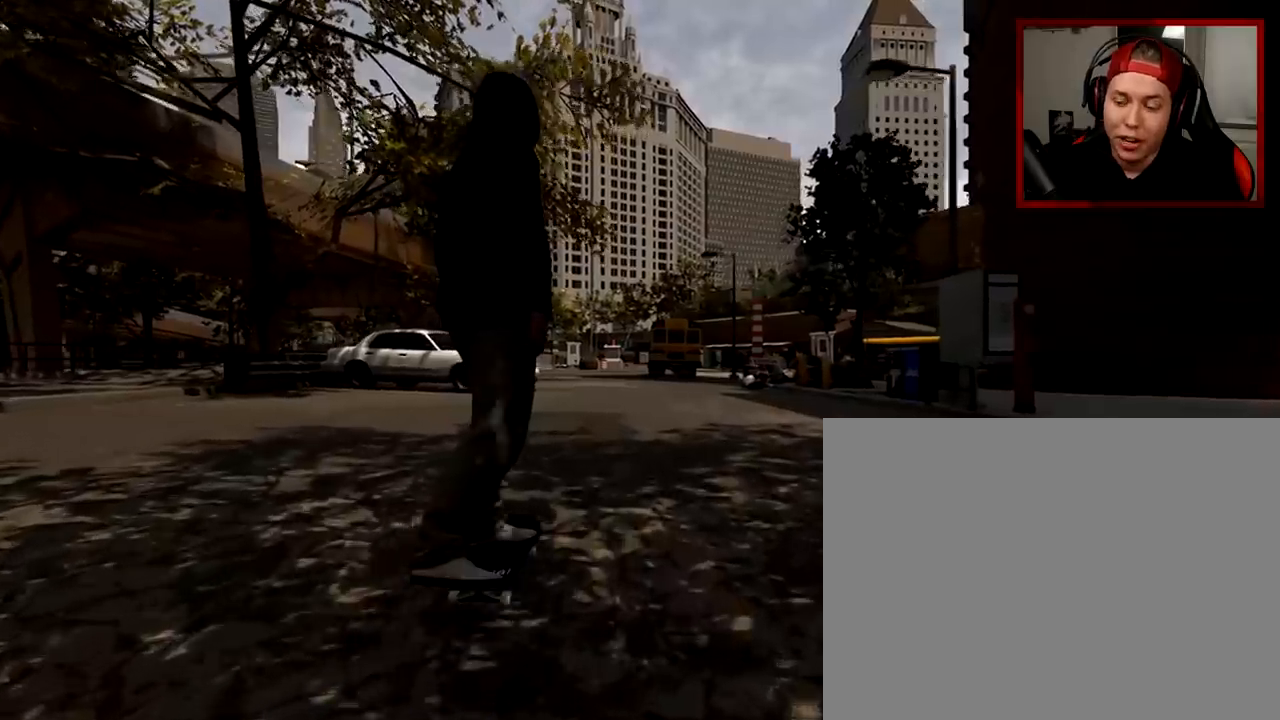
{"buttons": [], "left_stick": "center", "right_stick": "center", "events": []}
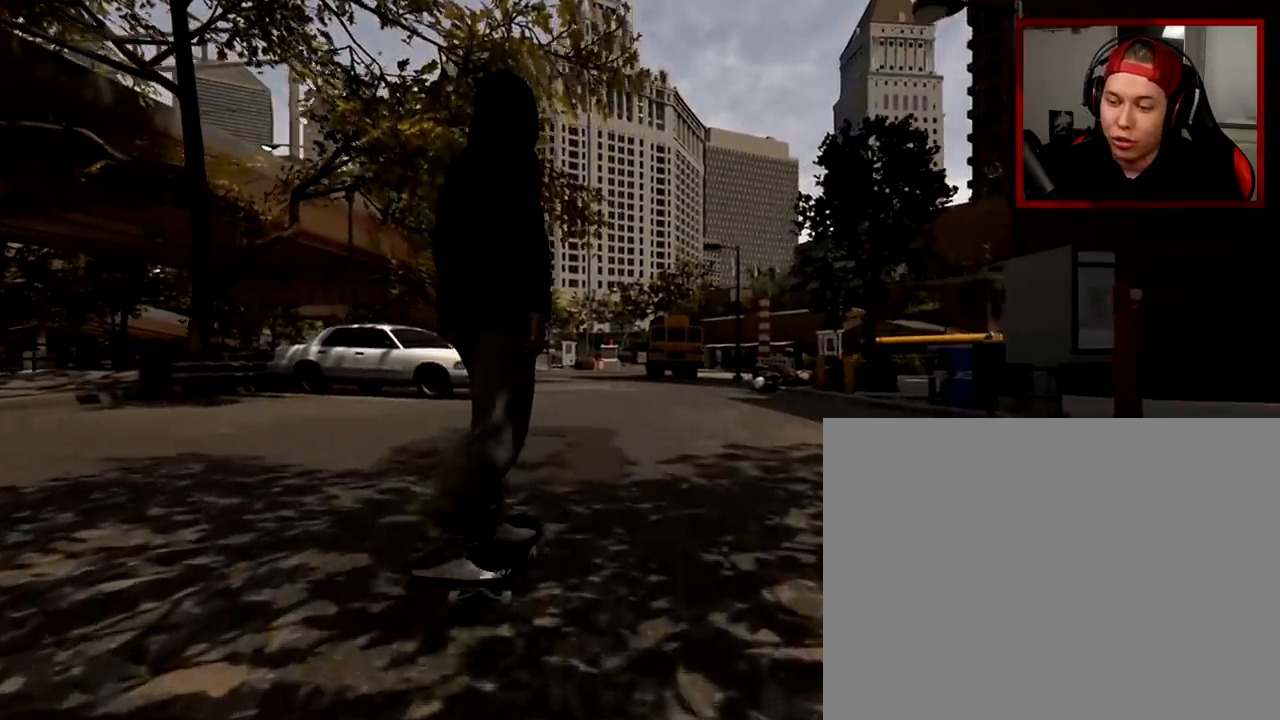
{"buttons": [], "left_stick": "center", "right_stick": "down", "events": [[284, "right_stick", "down"]]}
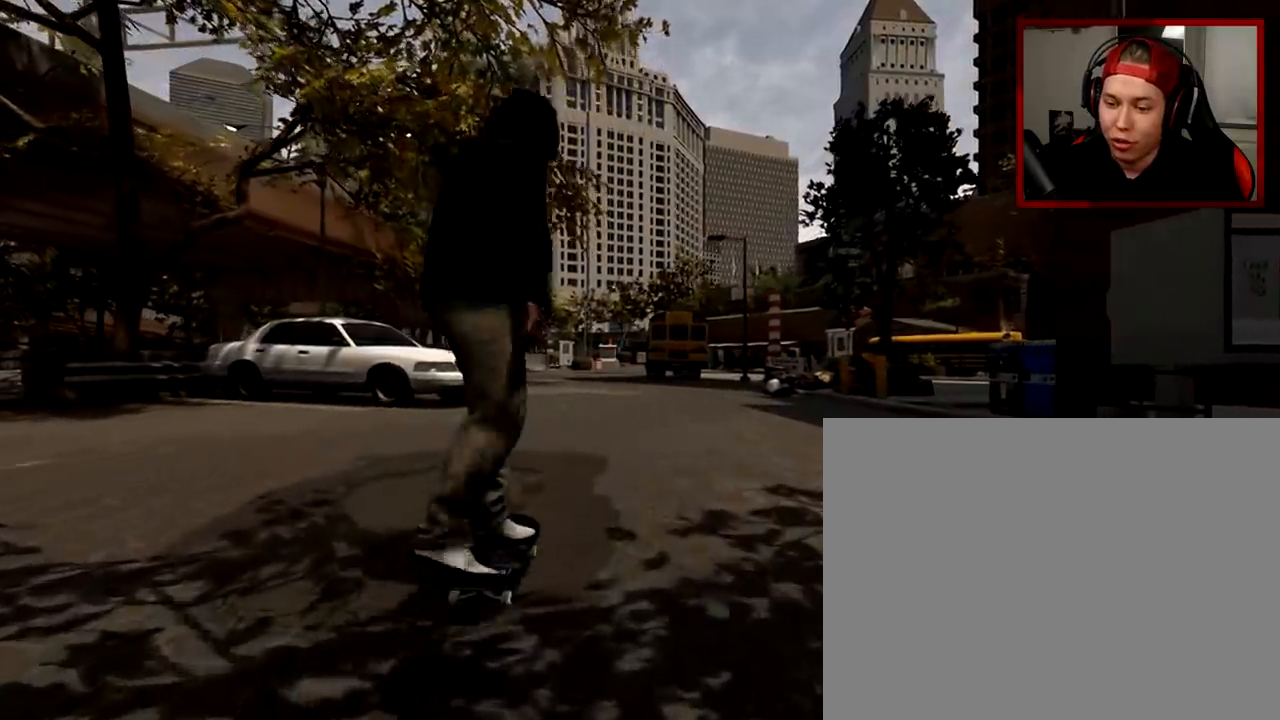
{"buttons": [], "left_stick": "center", "right_stick": "down", "events": []}
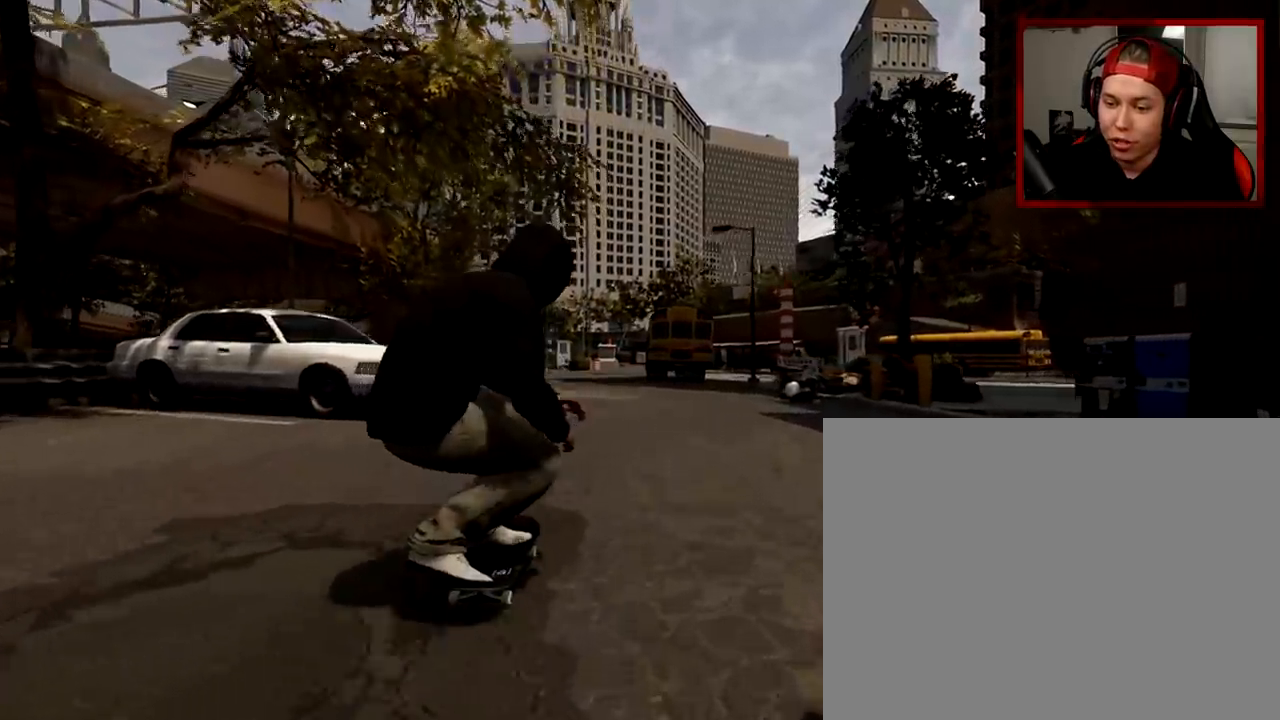
{"buttons": [], "left_stick": "center", "right_stick": "center", "events": [[150, "right_stick", "up"], [267, "right_stick", "center"], [284, "left_stick", "left"], [401, "left_stick", "center"]]}
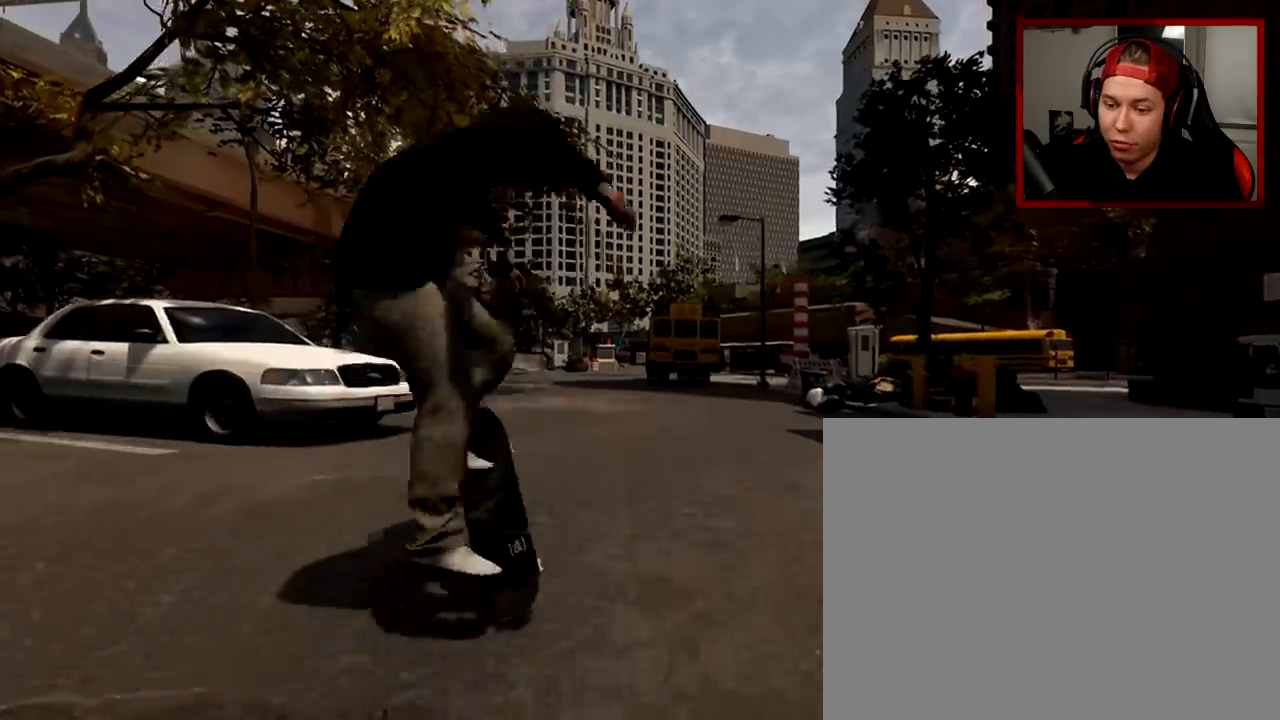
{"buttons": [], "left_stick": "center", "right_stick": "center", "events": []}
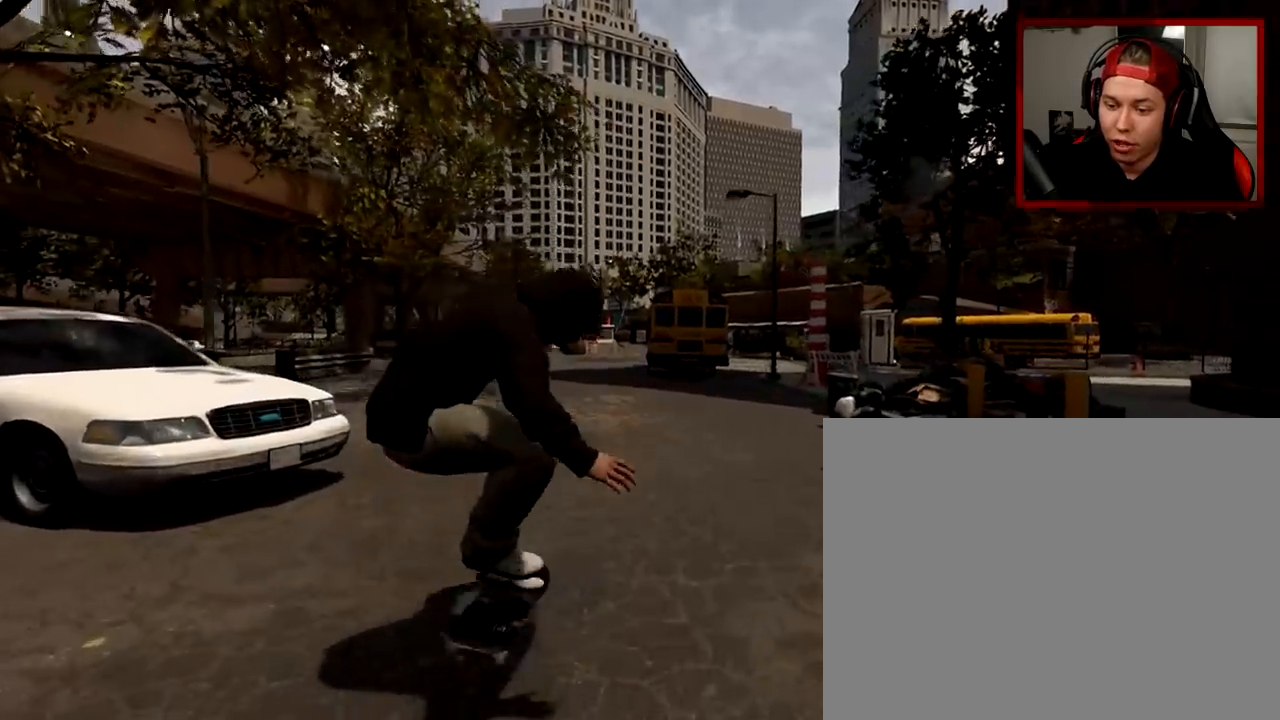
{"buttons": ["L2"], "left_stick": "center", "right_stick": "center", "events": [[401, "L2", "down"]]}
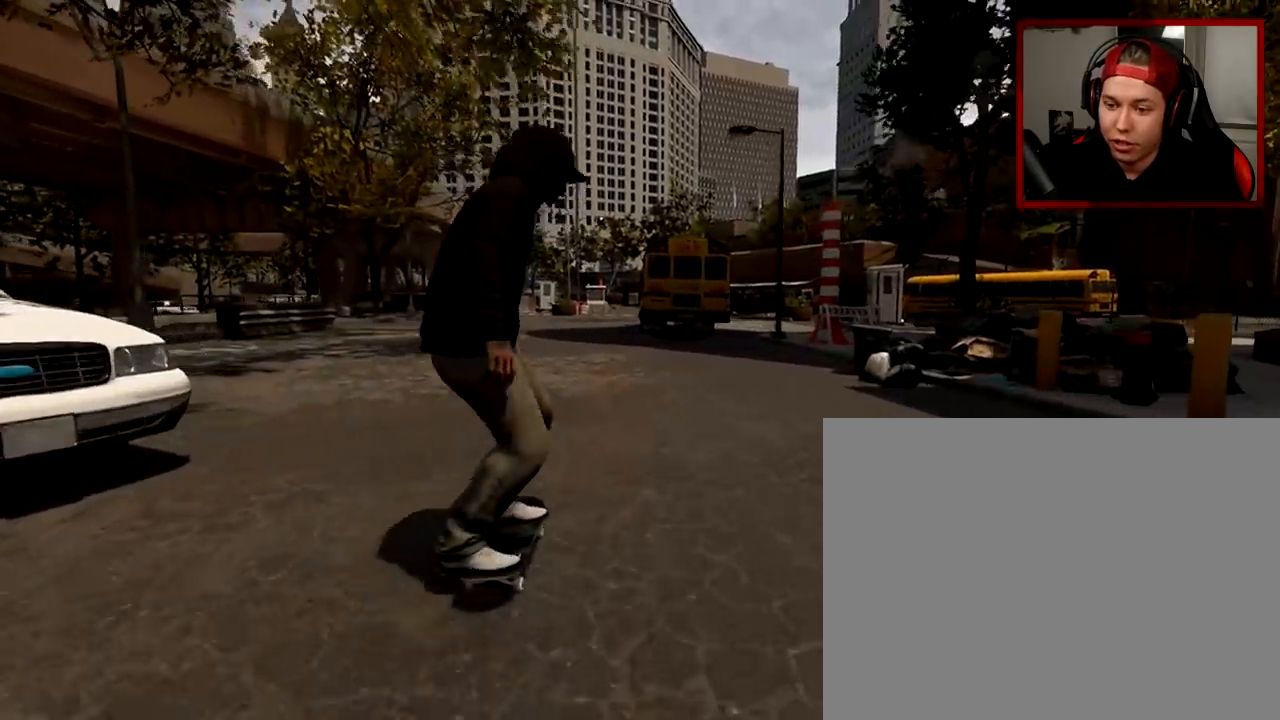
{"buttons": [], "left_stick": "center", "right_stick": "center", "events": [[33, "L2", "up"]]}